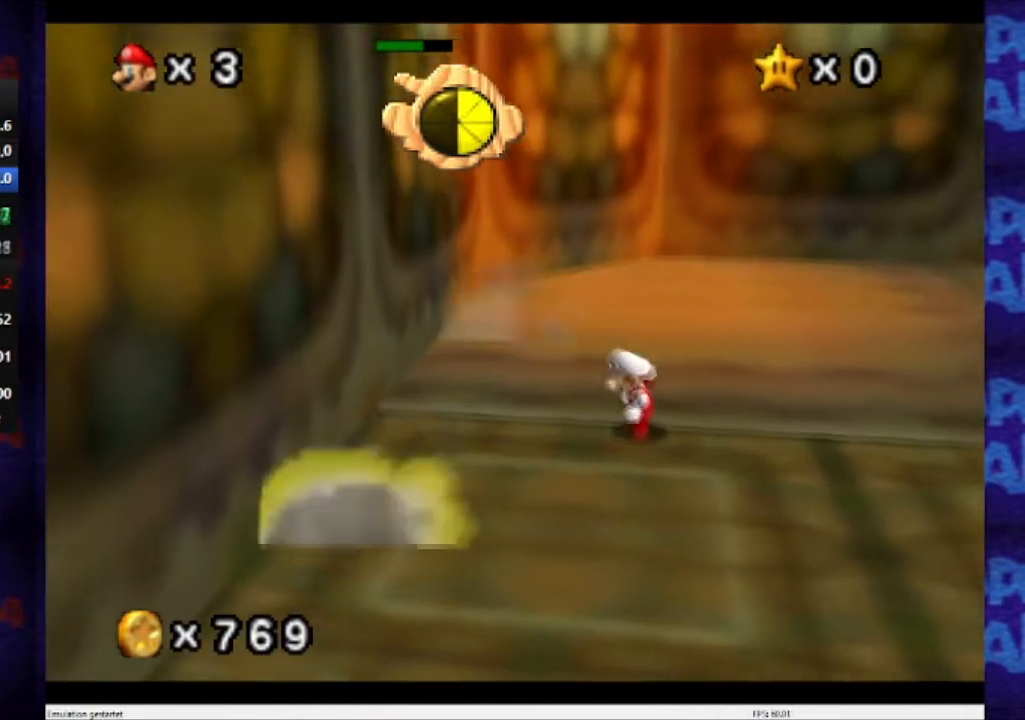
Gameplay with a controller (Nintendo layout); each line is a JSON object with the inputs held at the frame after it. "events" lists button and stick changes between this image and that frame as [ms after this image, input, new state], when the widget could be followed in between. Not read: L3 R3 Z.
{"buttons": [], "left_stick": "center", "events": []}
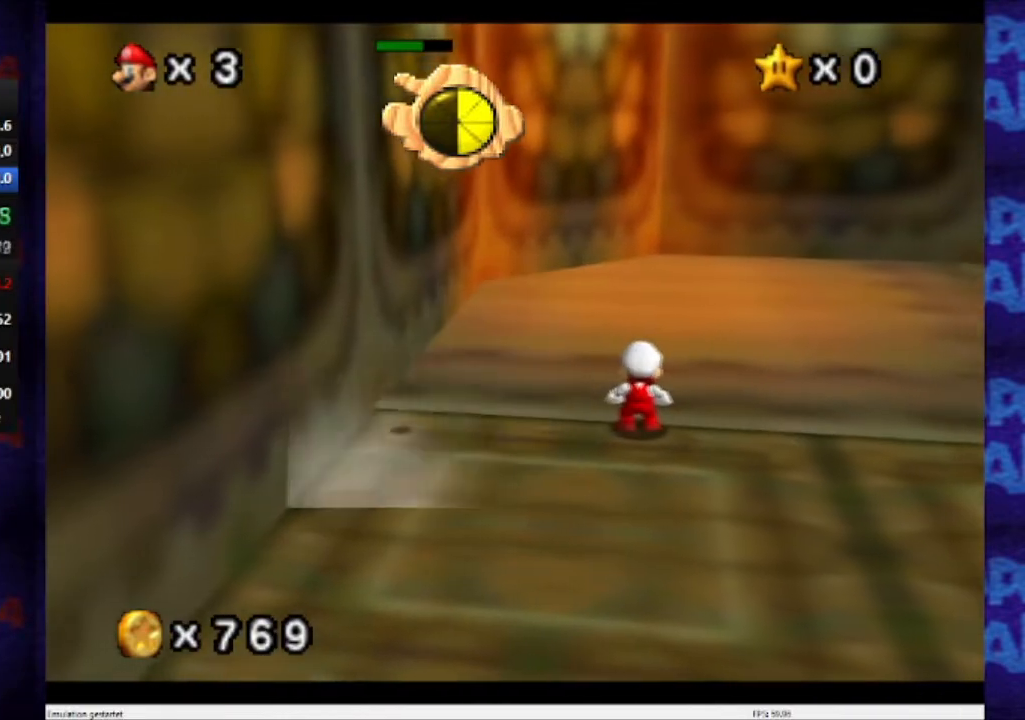
{"buttons": ["B"], "left_stick": "center", "events": [[334, "B", "down"]]}
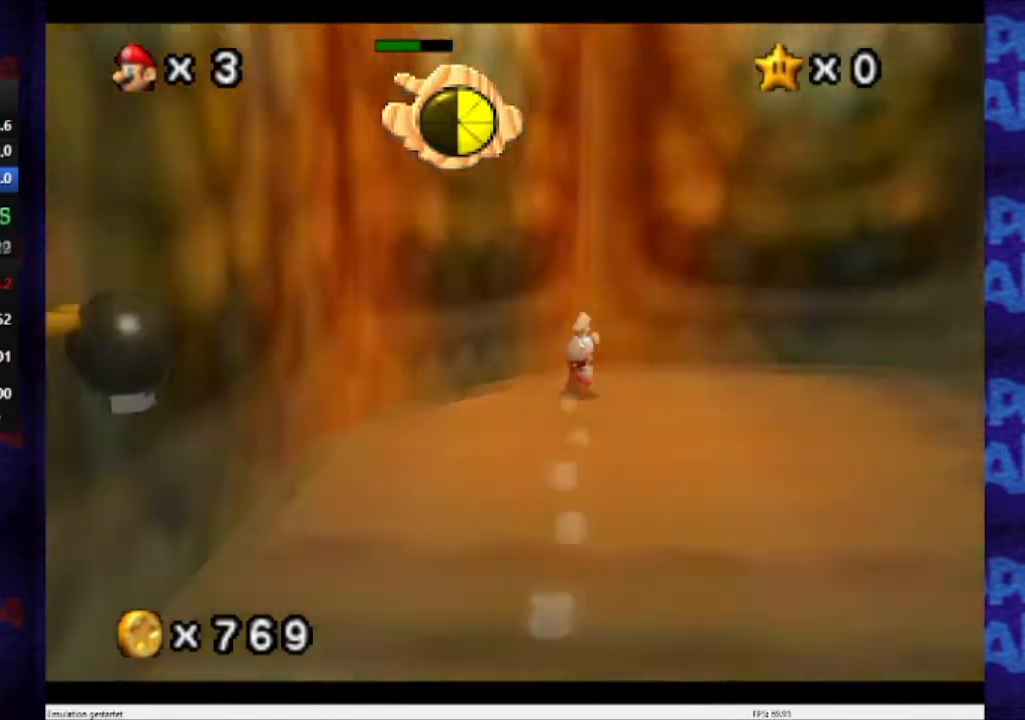
{"buttons": [], "left_stick": "up-right", "events": [[33, "B", "up"], [66, "B", "down"], [66, "left_stick", "up-right"], [100, "B", "up"]]}
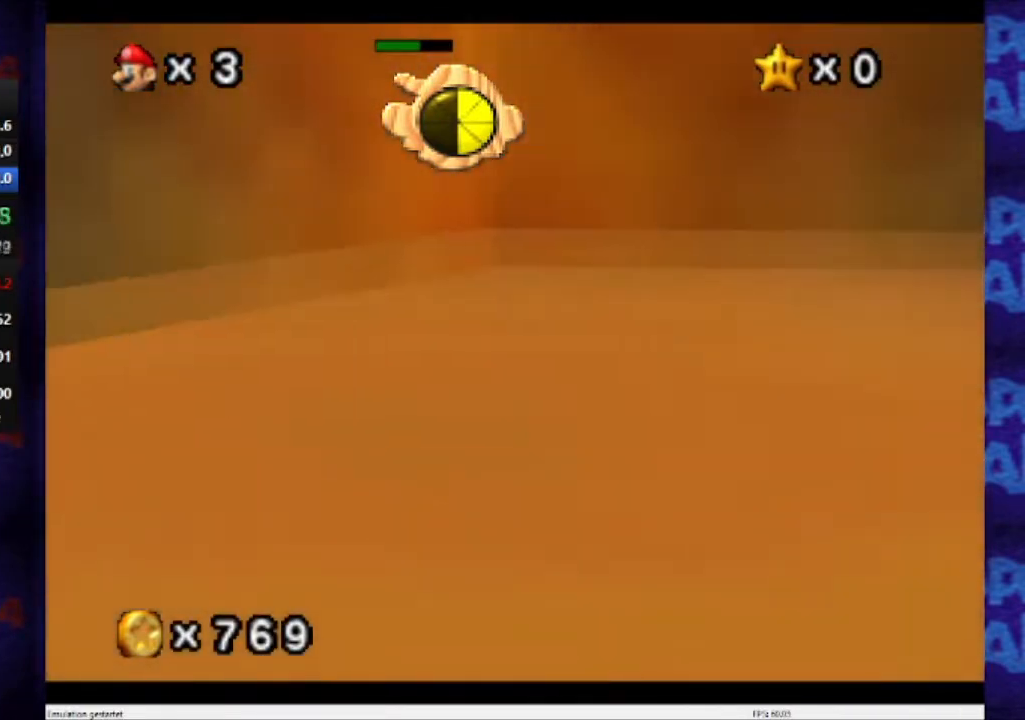
{"buttons": [], "left_stick": "up-right", "events": []}
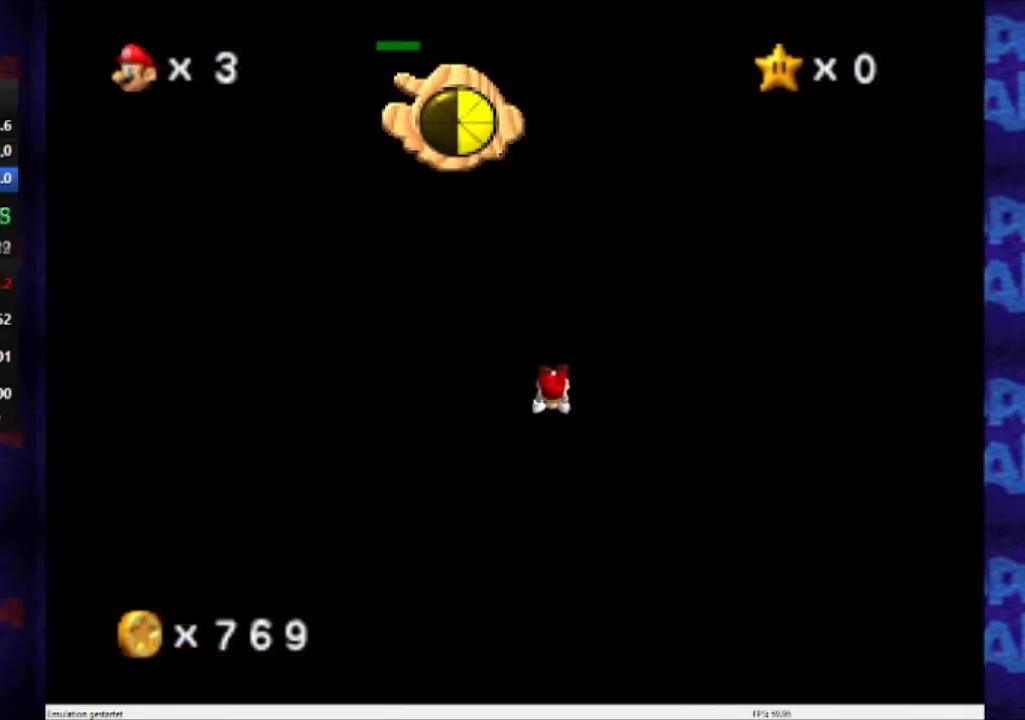
{"buttons": [], "left_stick": "up-right", "events": []}
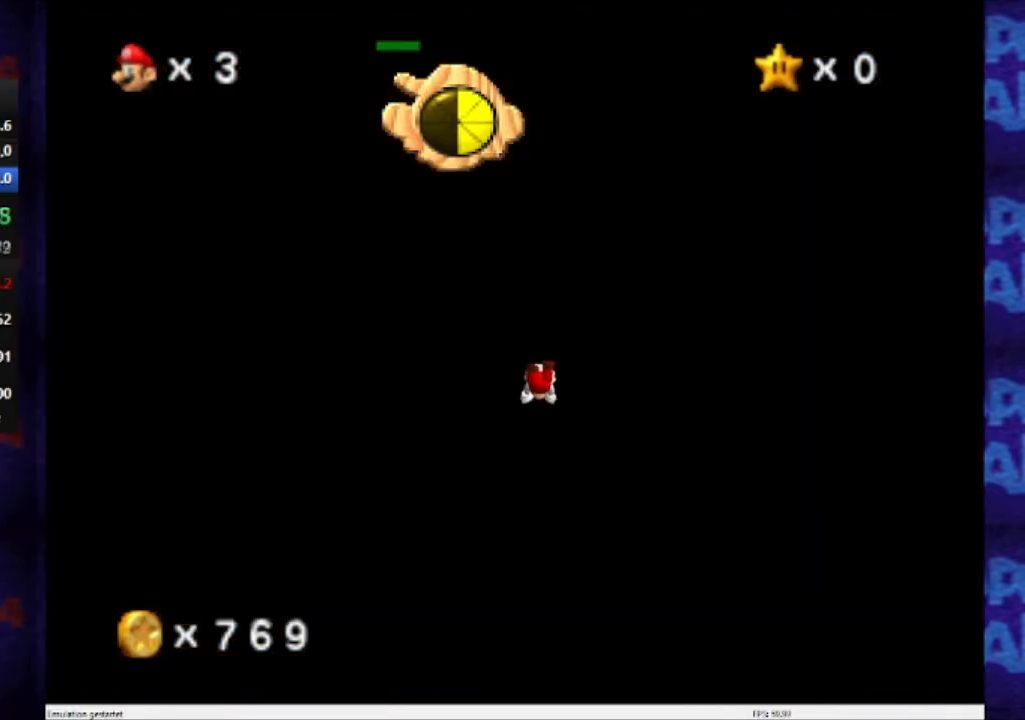
{"buttons": [], "left_stick": "up-right", "events": []}
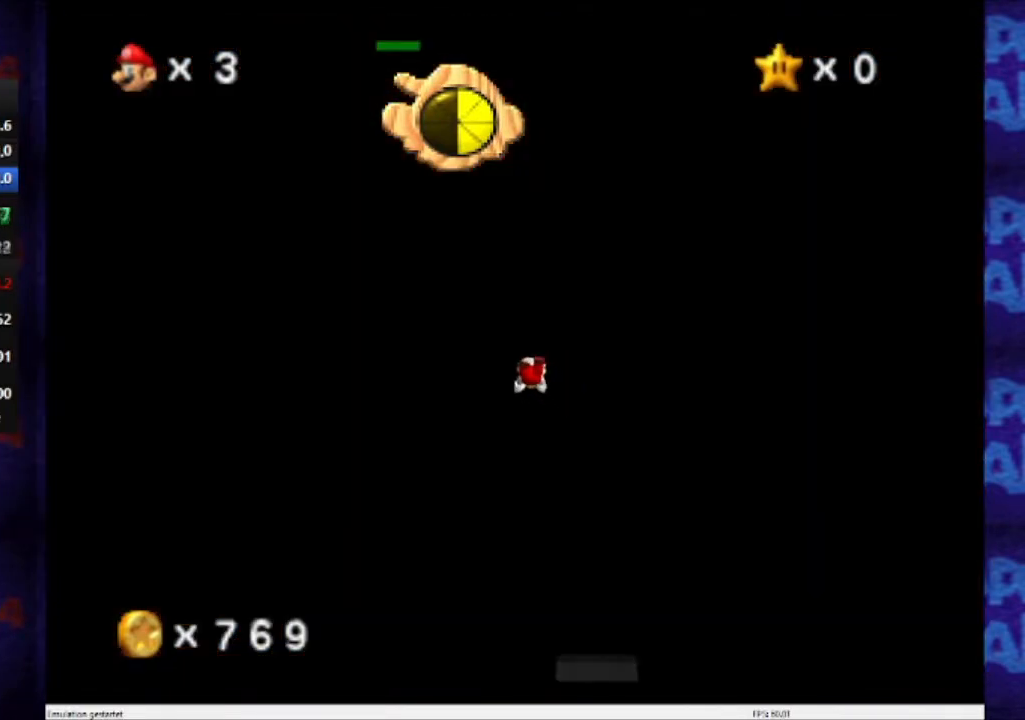
{"buttons": [], "left_stick": "up-right", "events": []}
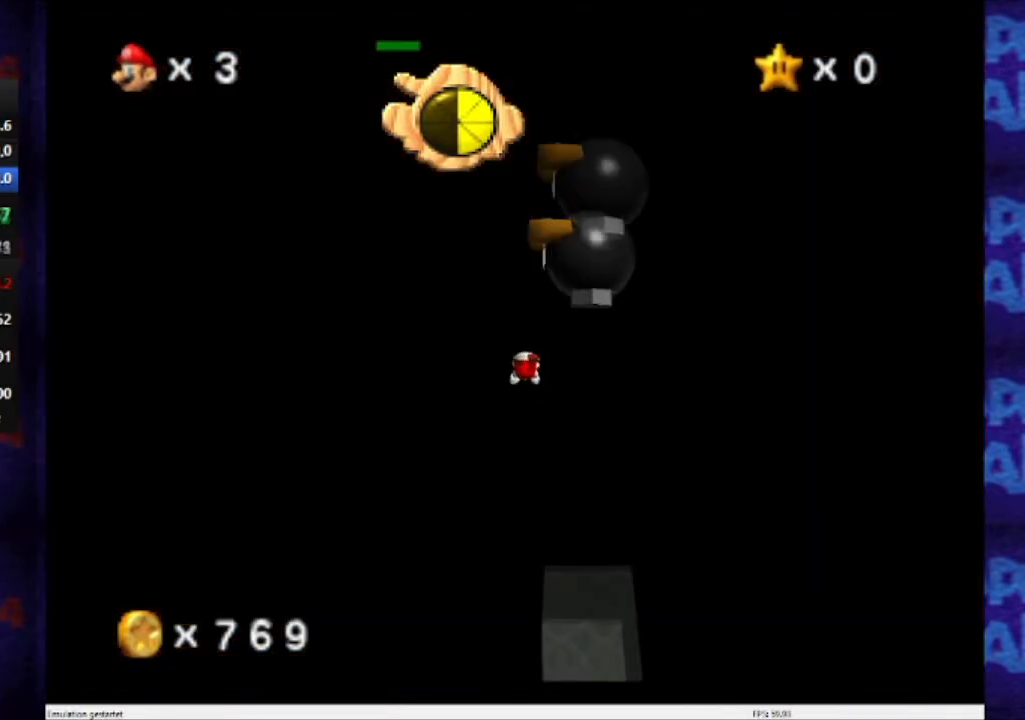
{"buttons": [], "left_stick": "up-right", "events": []}
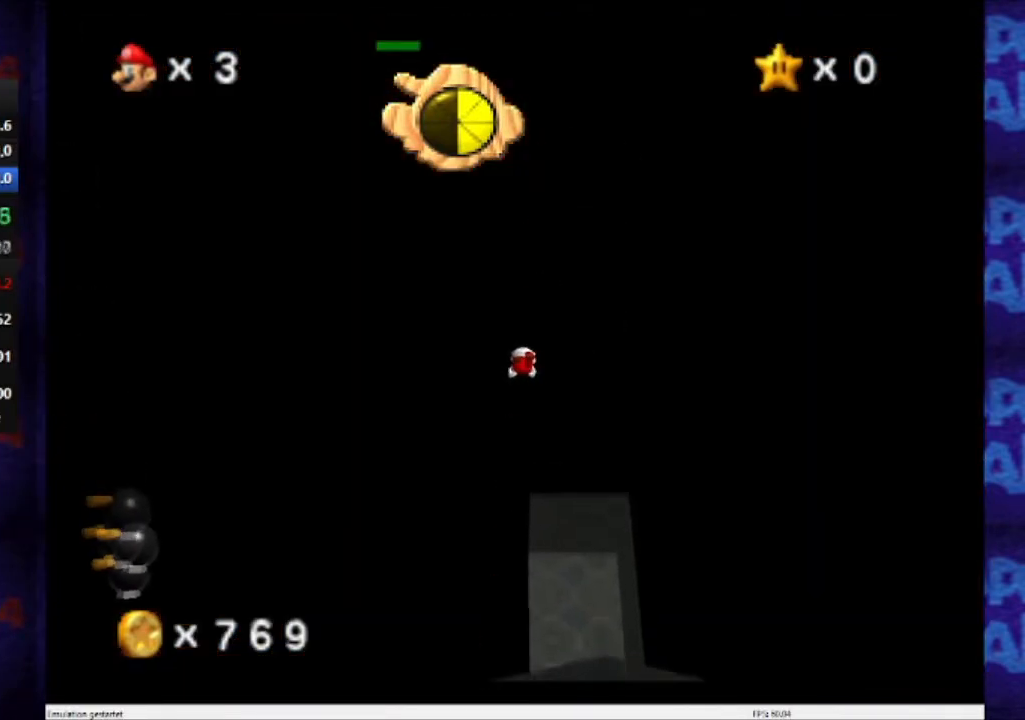
{"buttons": [], "left_stick": "up-right", "events": []}
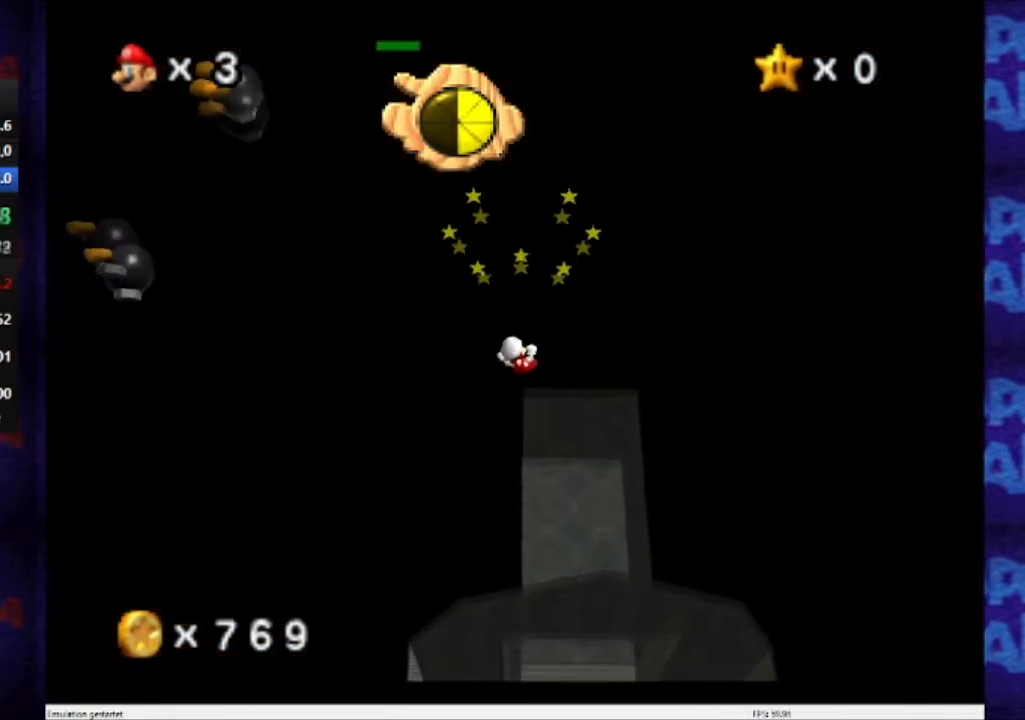
{"buttons": [], "left_stick": "up-right", "events": []}
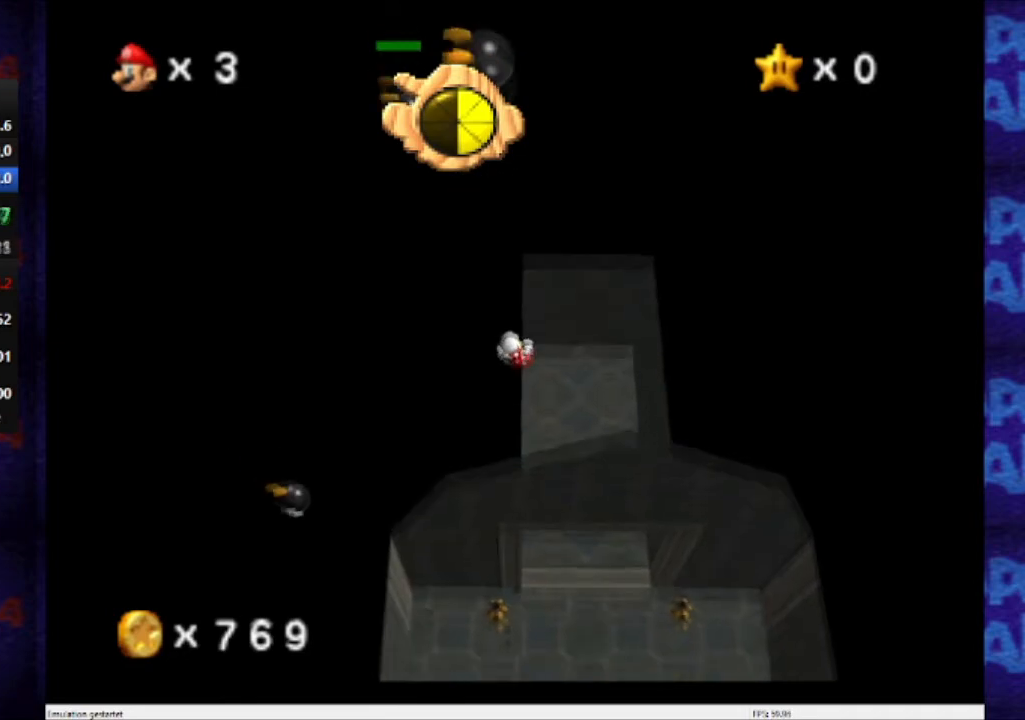
{"buttons": [], "left_stick": "up-right", "events": []}
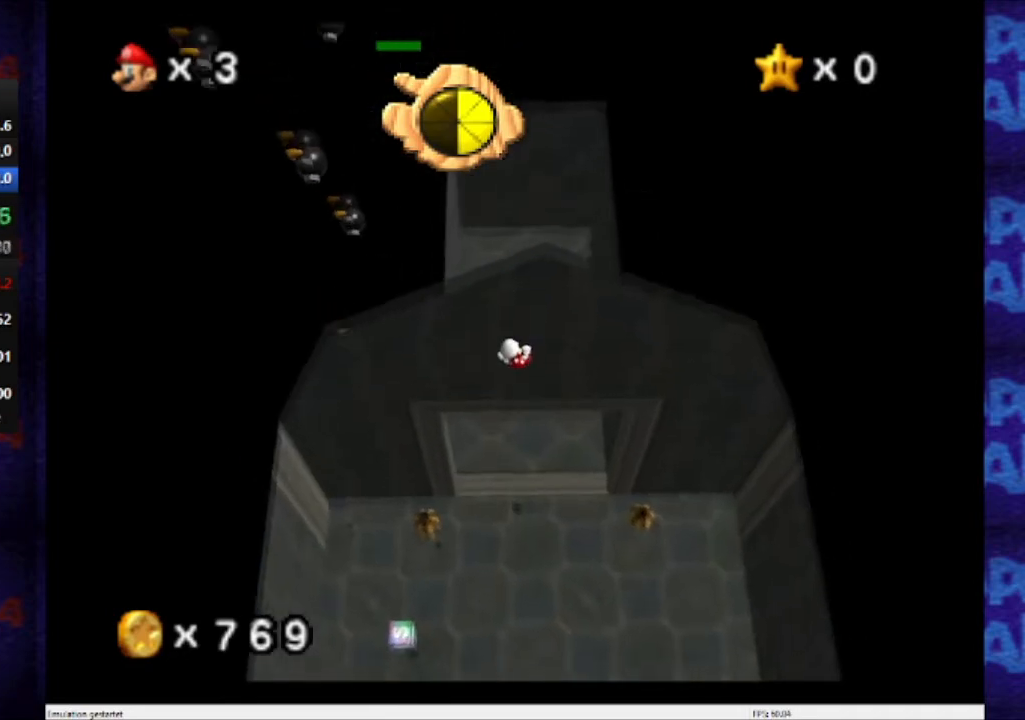
{"buttons": ["A"], "left_stick": "up", "events": [[100, "left_stick", "up"], [501, "A", "down"]]}
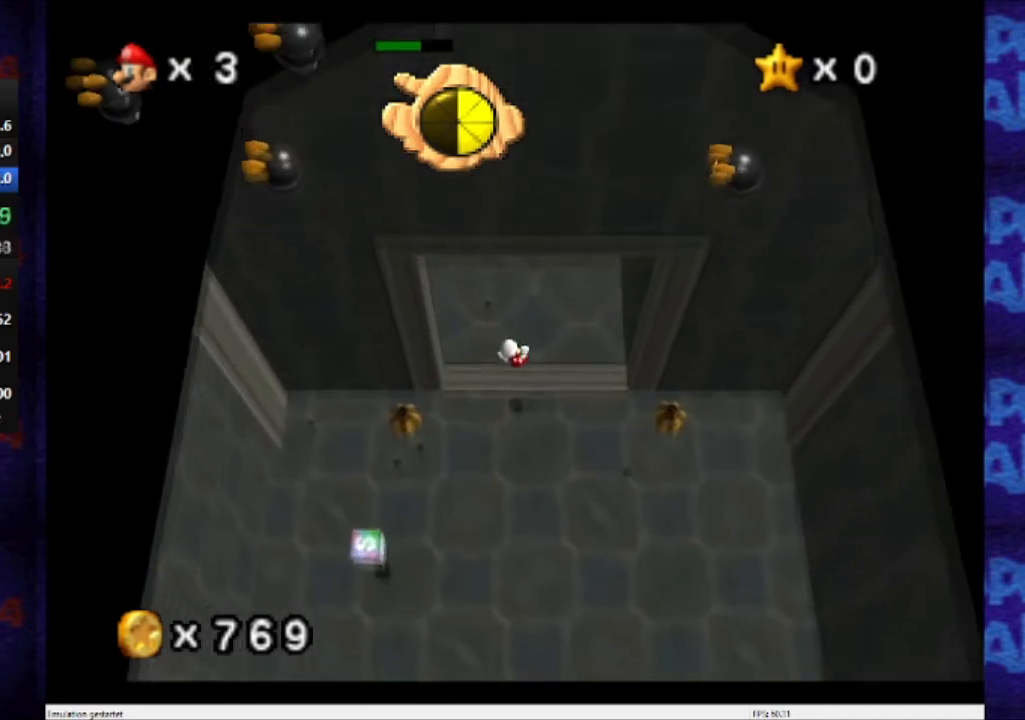
{"buttons": ["A"], "left_stick": "up", "events": []}
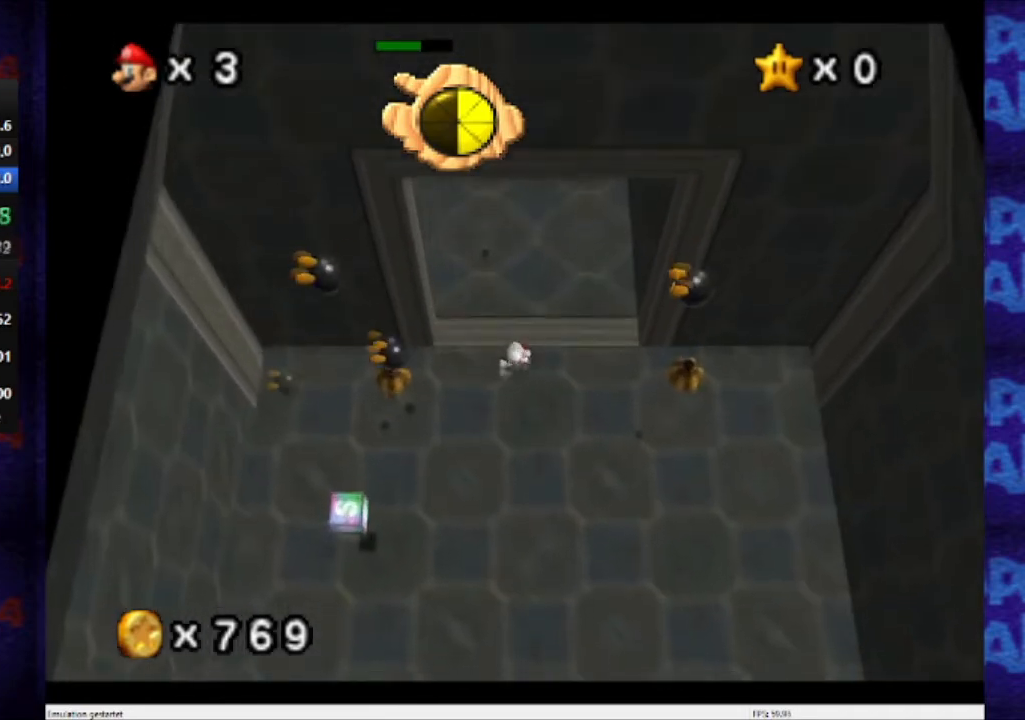
{"buttons": [], "left_stick": "up", "events": [[300, "A", "up"]]}
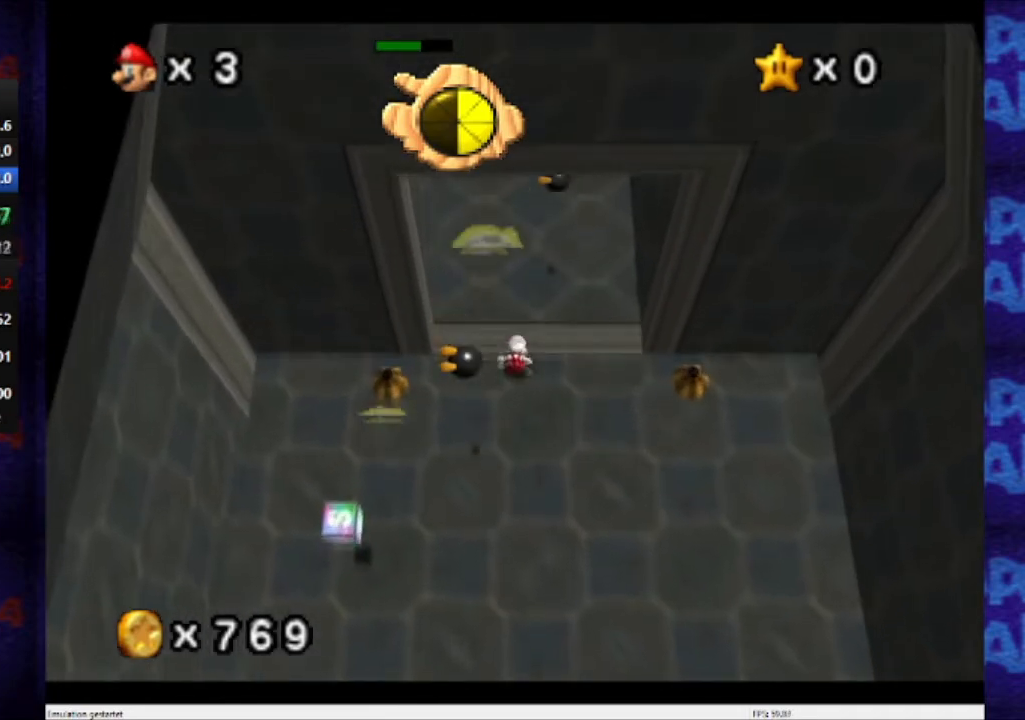
{"buttons": [], "left_stick": "center", "events": [[333, "left_stick", "center"]]}
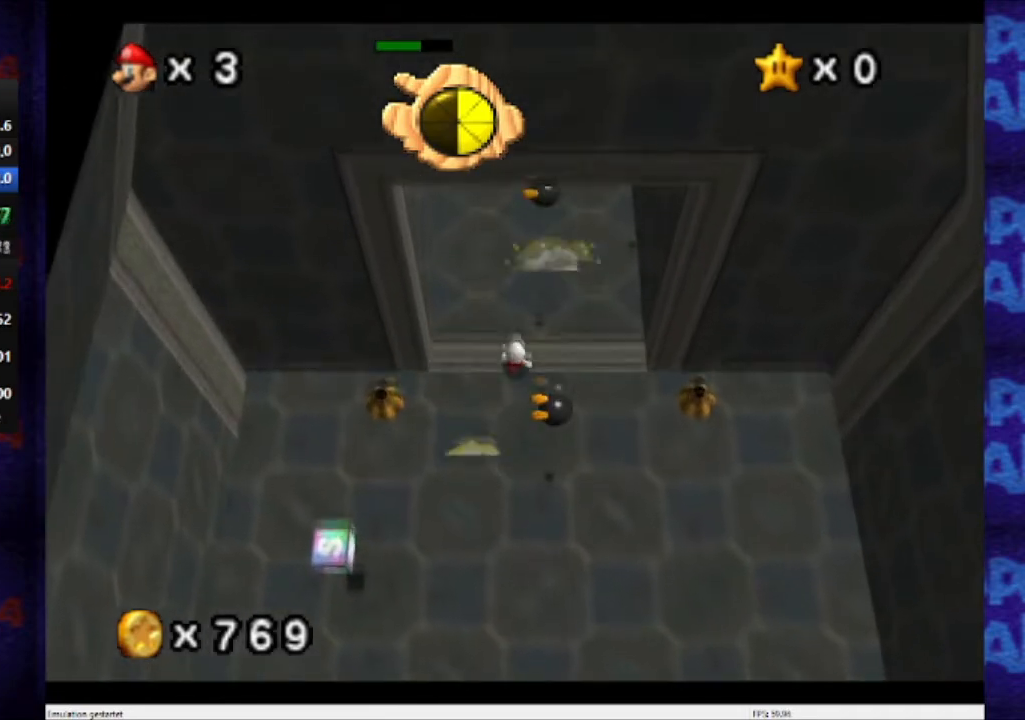
{"buttons": [], "left_stick": "center", "events": [[300, "B", "down"], [400, "B", "up"]]}
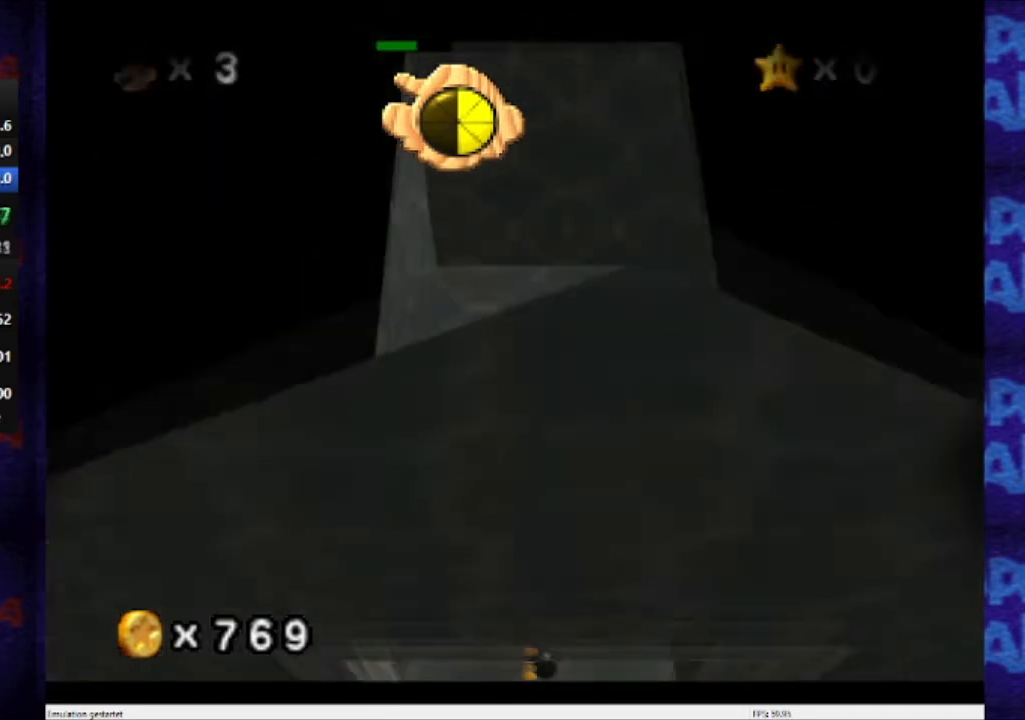
{"buttons": [], "left_stick": "center", "events": []}
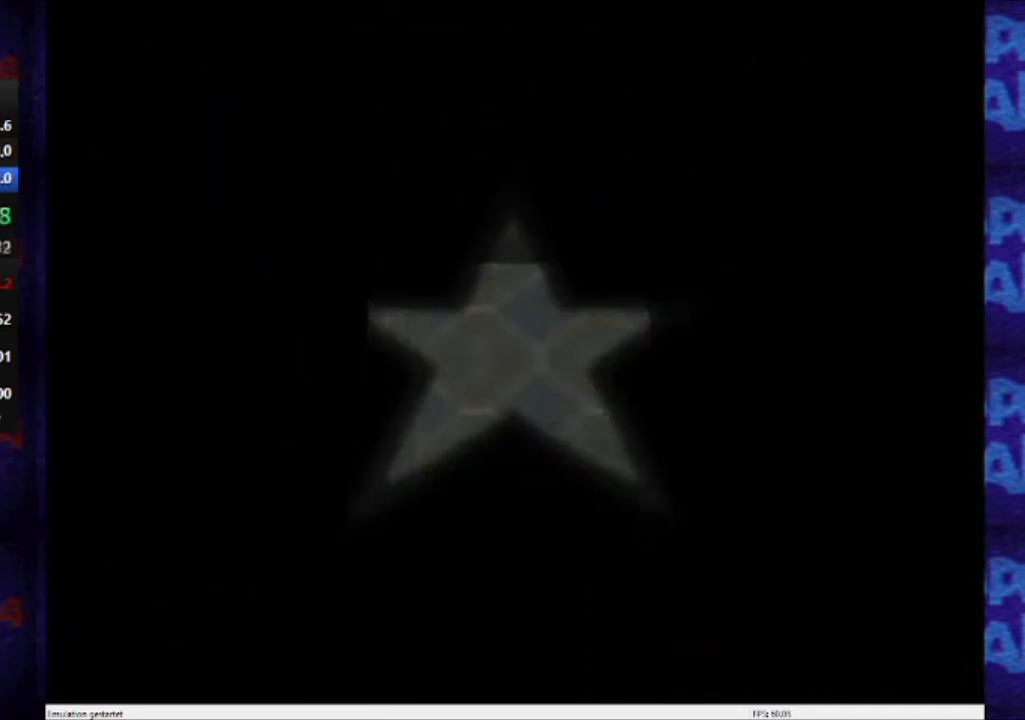
{"buttons": [], "left_stick": "center", "events": []}
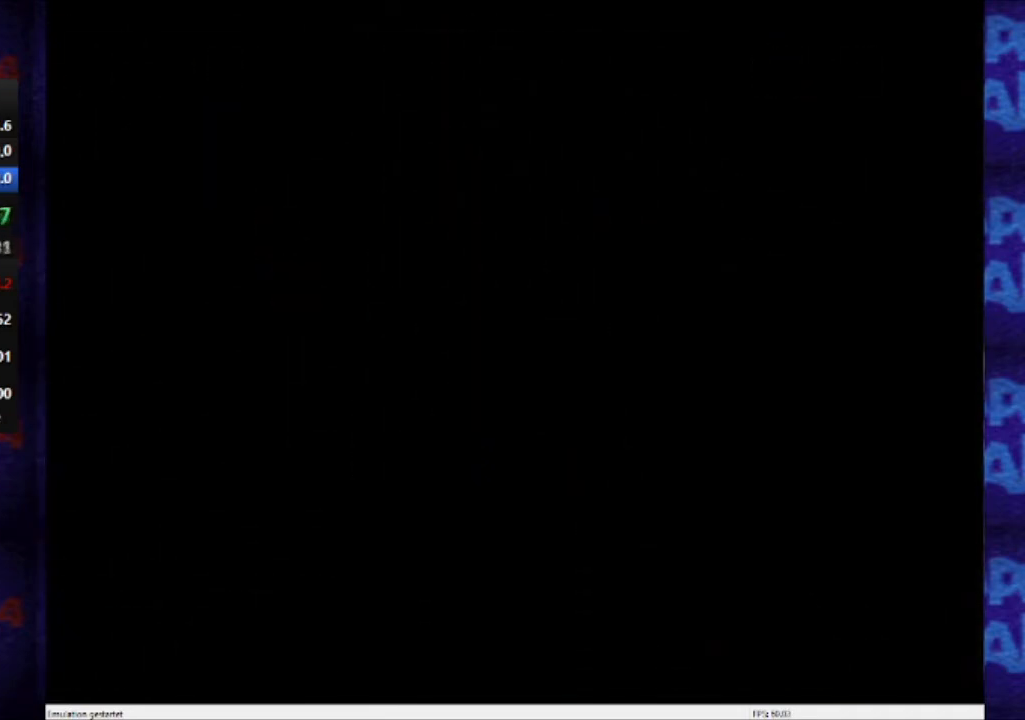
{"buttons": [], "left_stick": "center", "events": []}
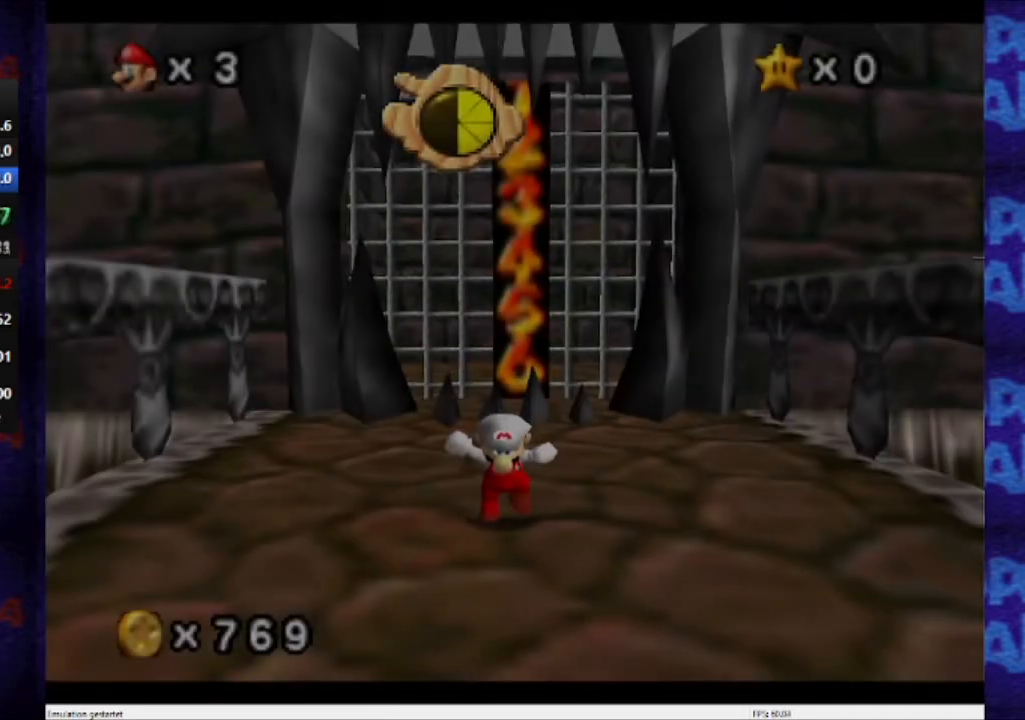
{"buttons": [], "left_stick": "center", "events": []}
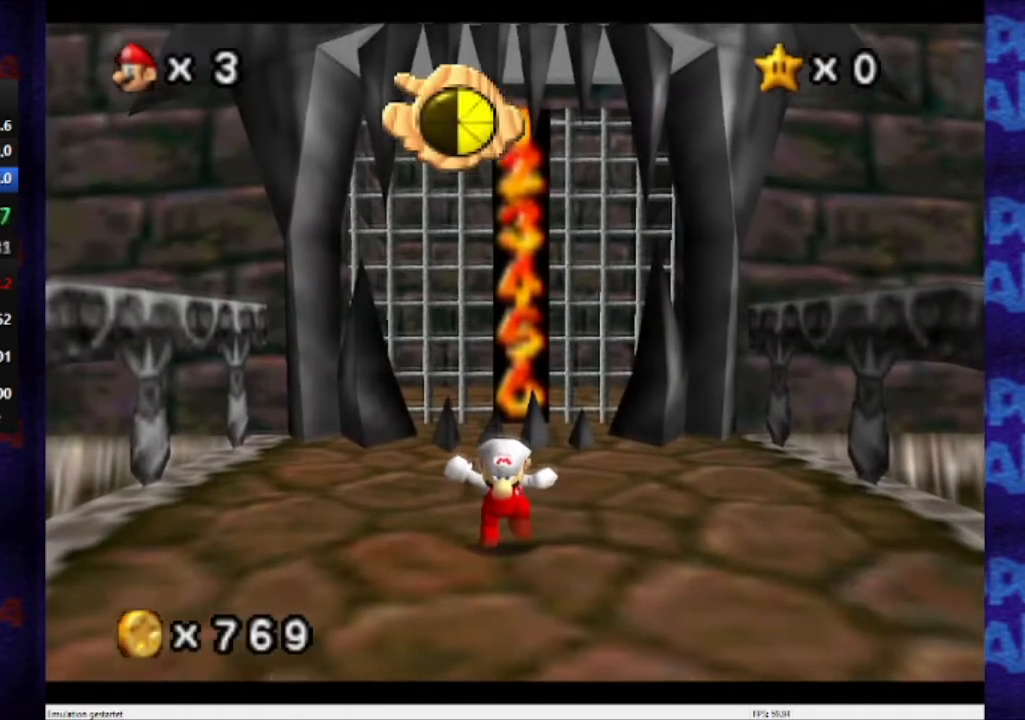
{"buttons": [], "left_stick": "center", "events": []}
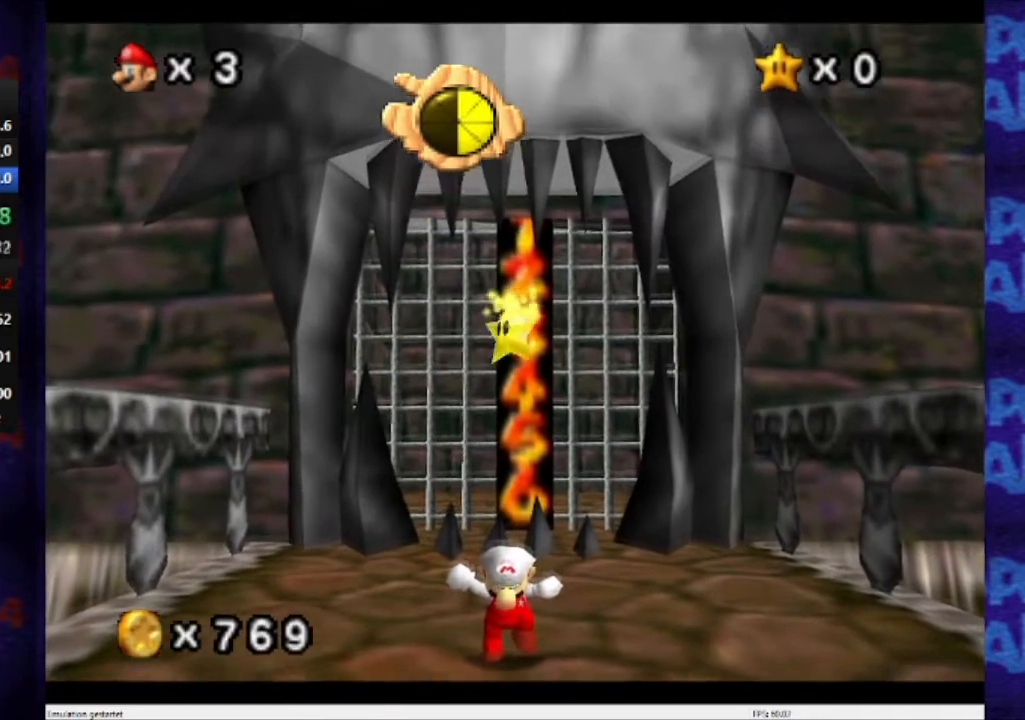
{"buttons": [], "left_stick": "center", "events": []}
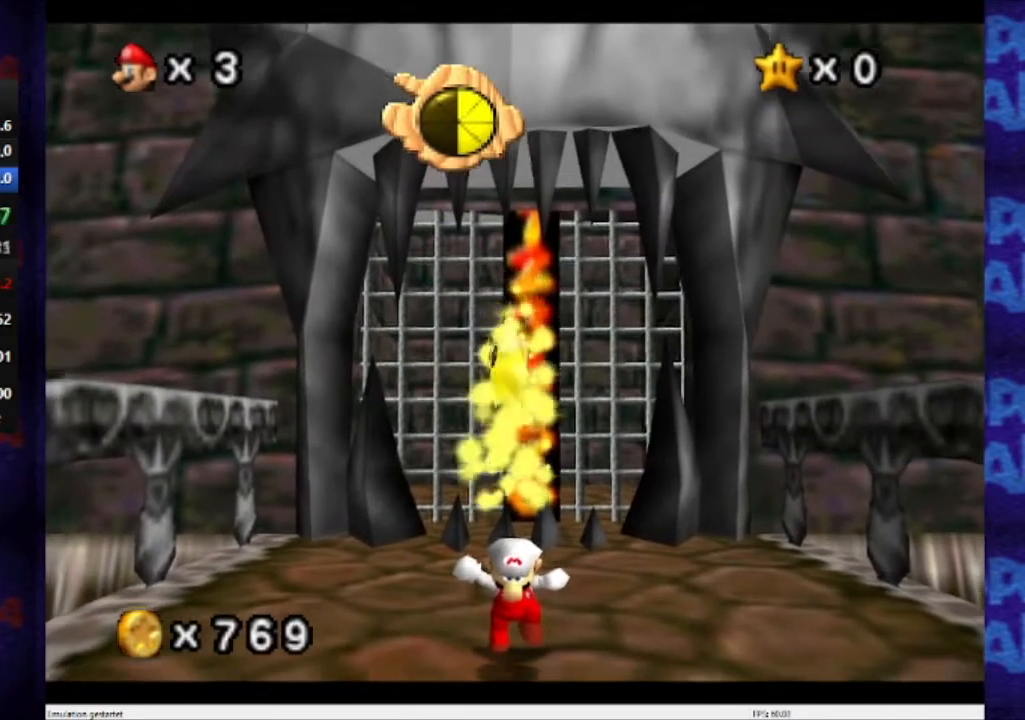
{"buttons": [], "left_stick": "center", "events": [[66, "A", "down"], [500, "A", "up"]]}
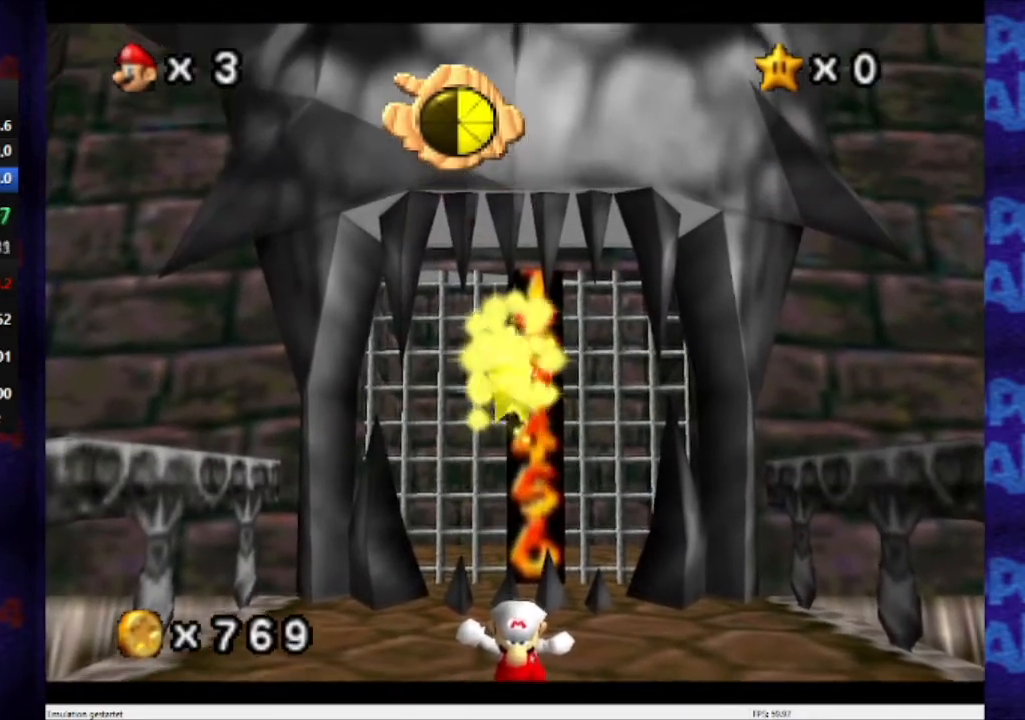
{"buttons": [], "left_stick": "center", "events": [[33, "A", "down"], [100, "A", "up"], [200, "A", "down"], [267, "A", "up"], [400, "A", "down"], [467, "A", "up"]]}
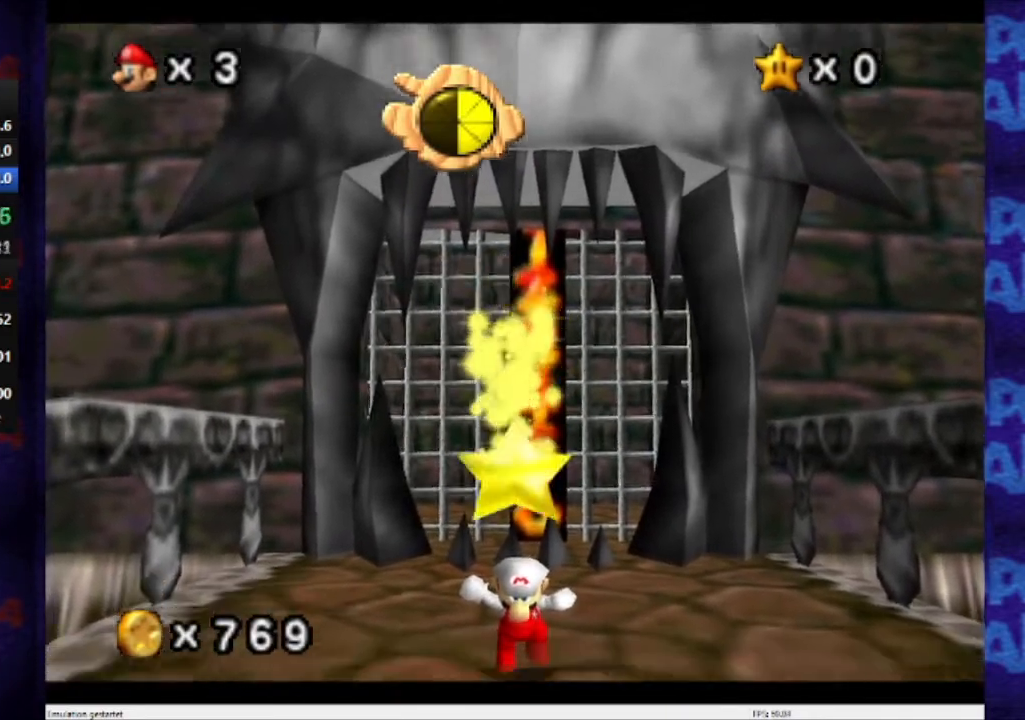
{"buttons": [], "left_stick": "center", "events": [[66, "A", "down"], [133, "A", "up"], [200, "A", "down"], [500, "A", "up"]]}
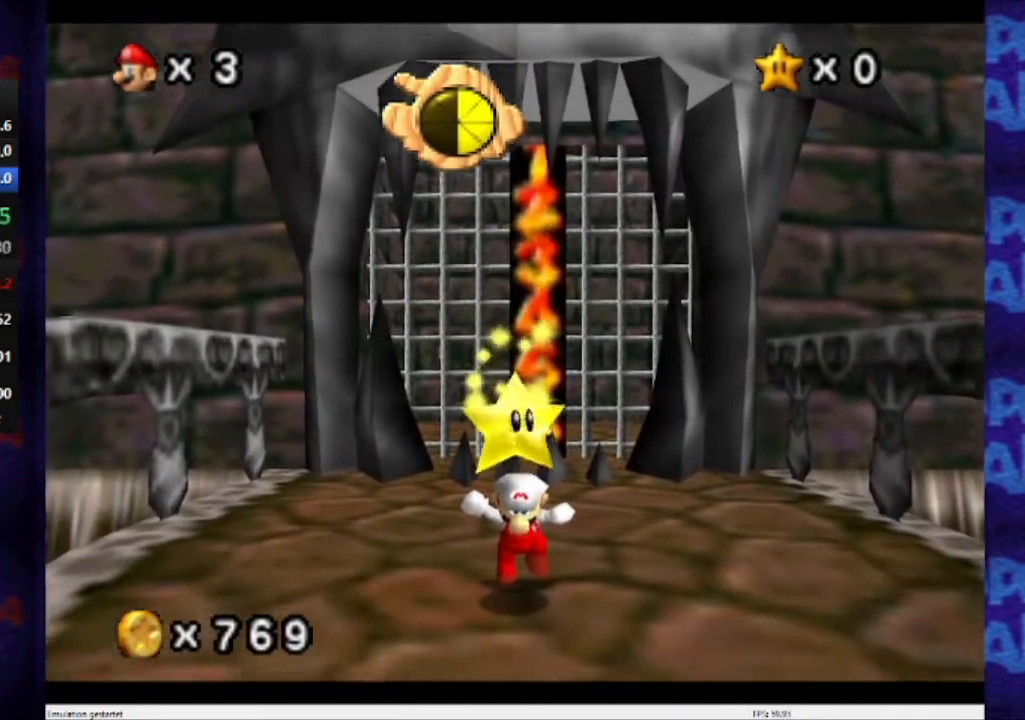
{"buttons": ["A"], "left_stick": "center", "events": [[67, "A", "down"], [100, "A", "up"], [167, "A", "down"], [234, "A", "up"], [400, "A", "down"]]}
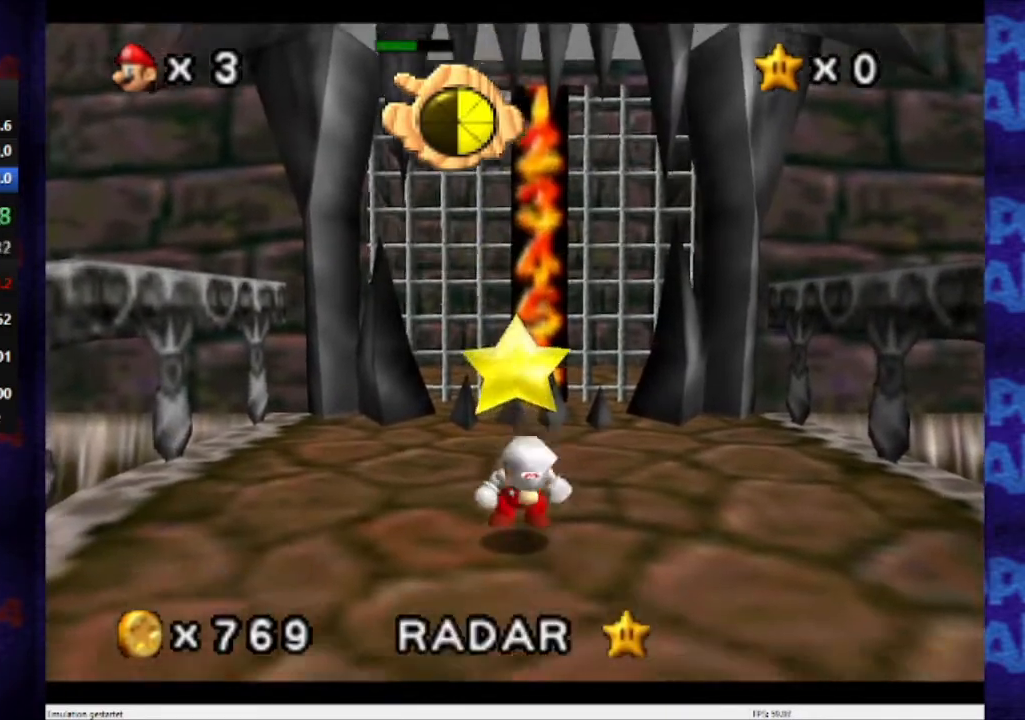
{"buttons": ["A"], "left_stick": "center", "events": [[100, "A", "up"], [300, "A", "down"]]}
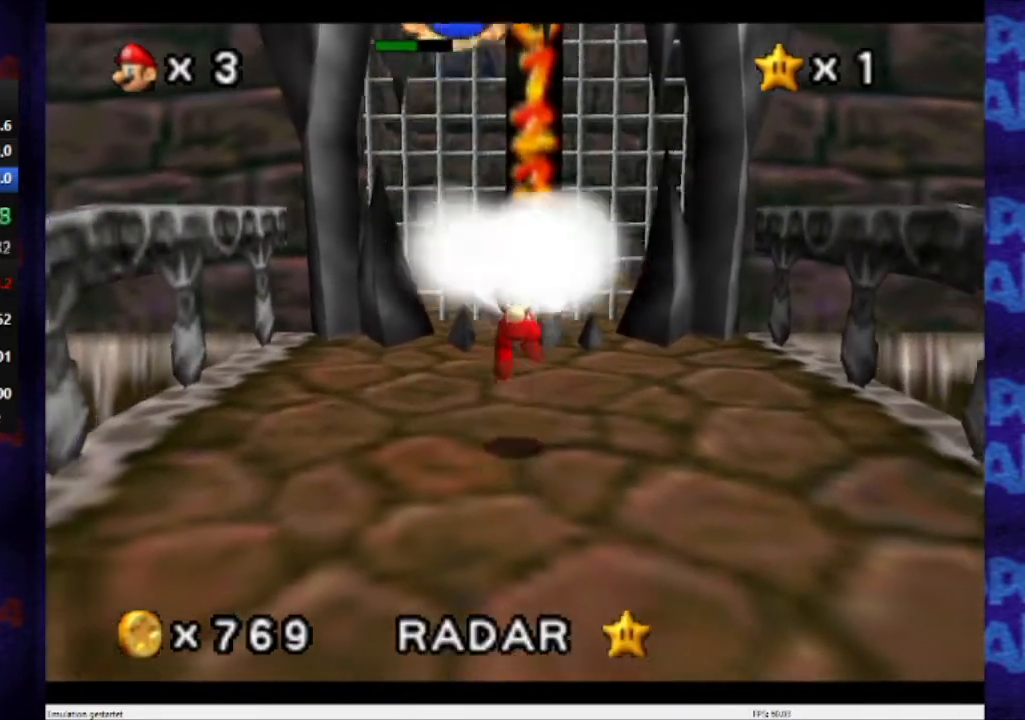
{"buttons": [], "left_stick": "center", "events": [[167, "A", "up"]]}